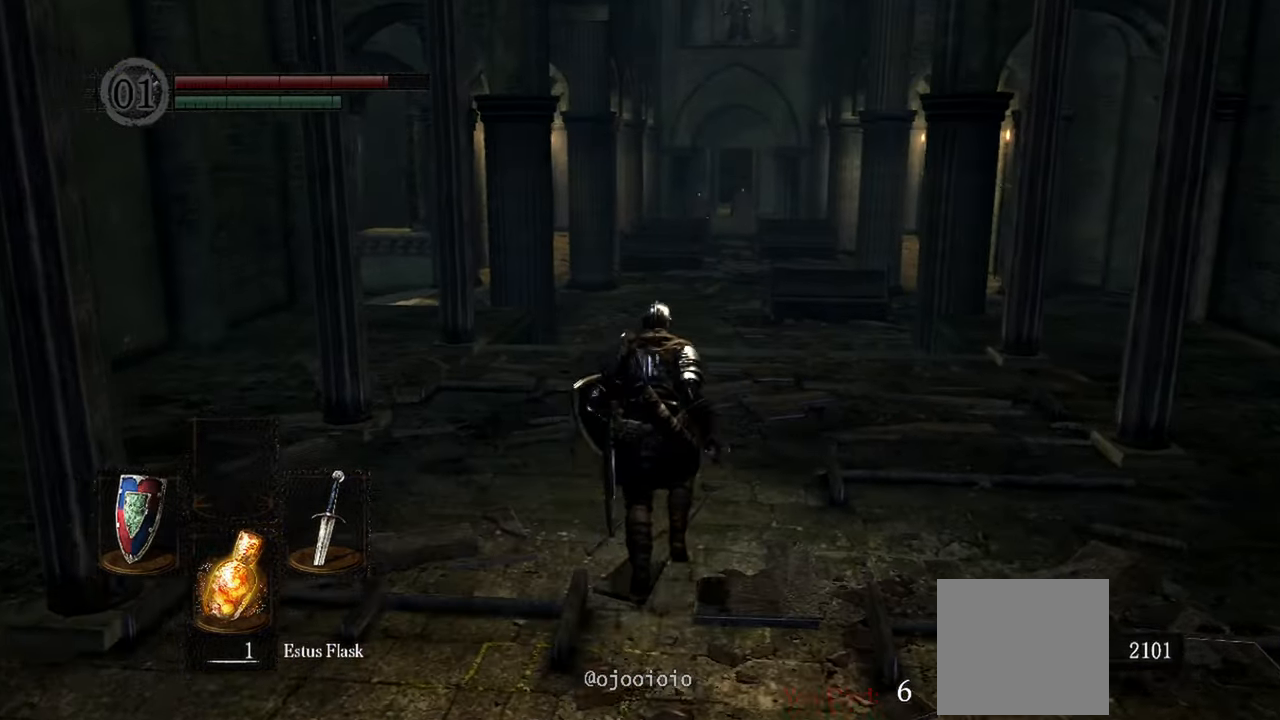
Gameplay with a controller (Xbox layout); each line is a JSON object with the inputs held at the frame after it. "events" lists button and stick changes between this image and that frame as [ms after this image, input, new state], when the widget could be followed in between. Not read: L3.
{"buttons": [], "left_stick": "up", "right_stick": "right", "events": []}
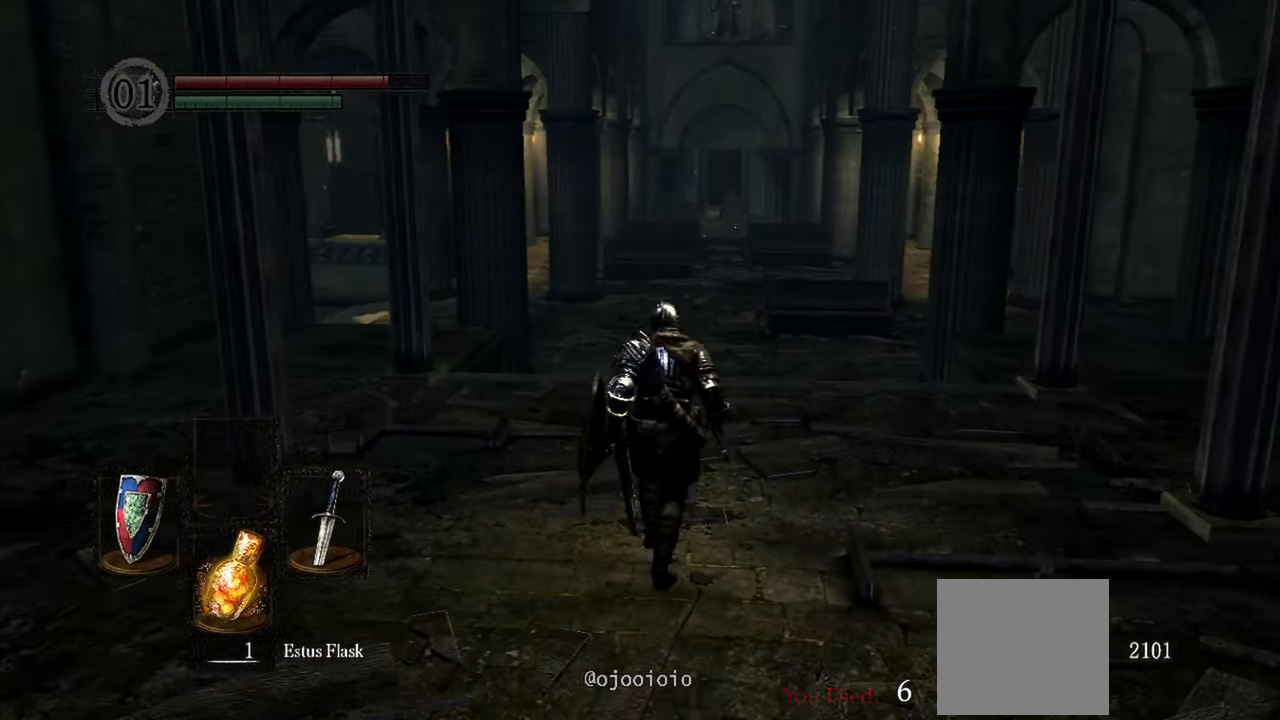
{"buttons": [], "left_stick": "up", "right_stick": "right", "events": []}
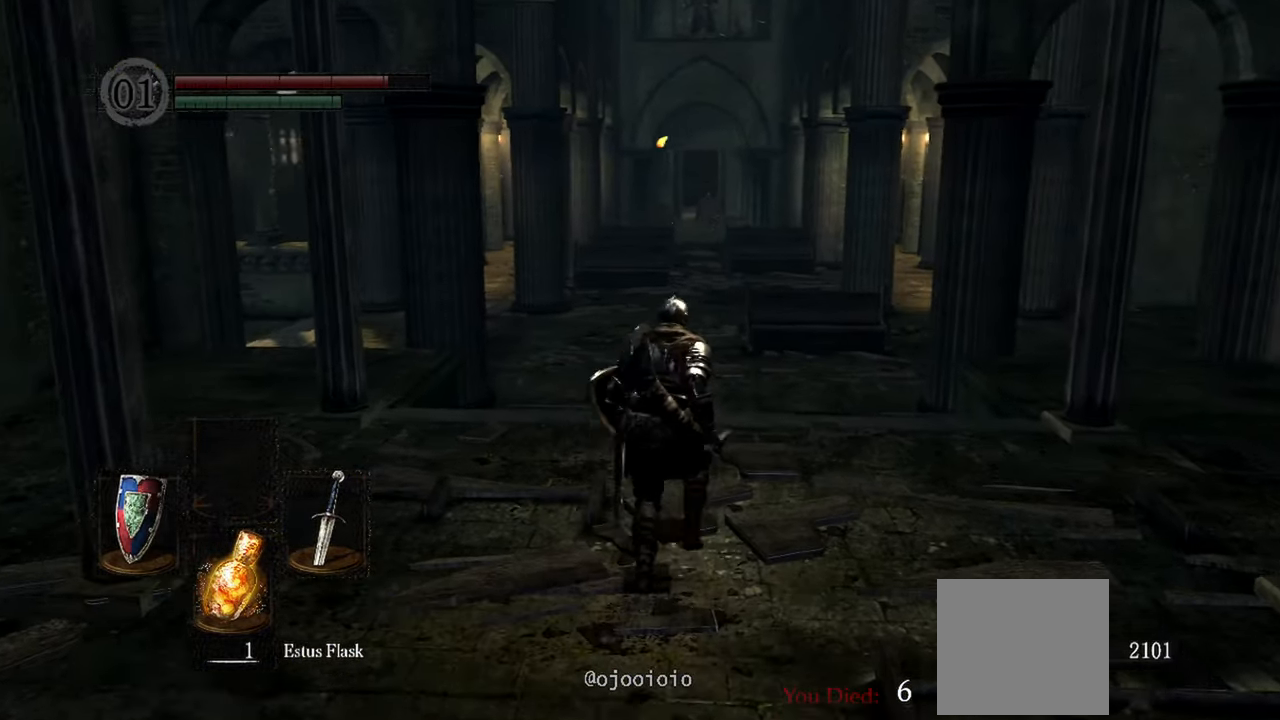
{"buttons": [], "left_stick": "up", "right_stick": "right", "events": []}
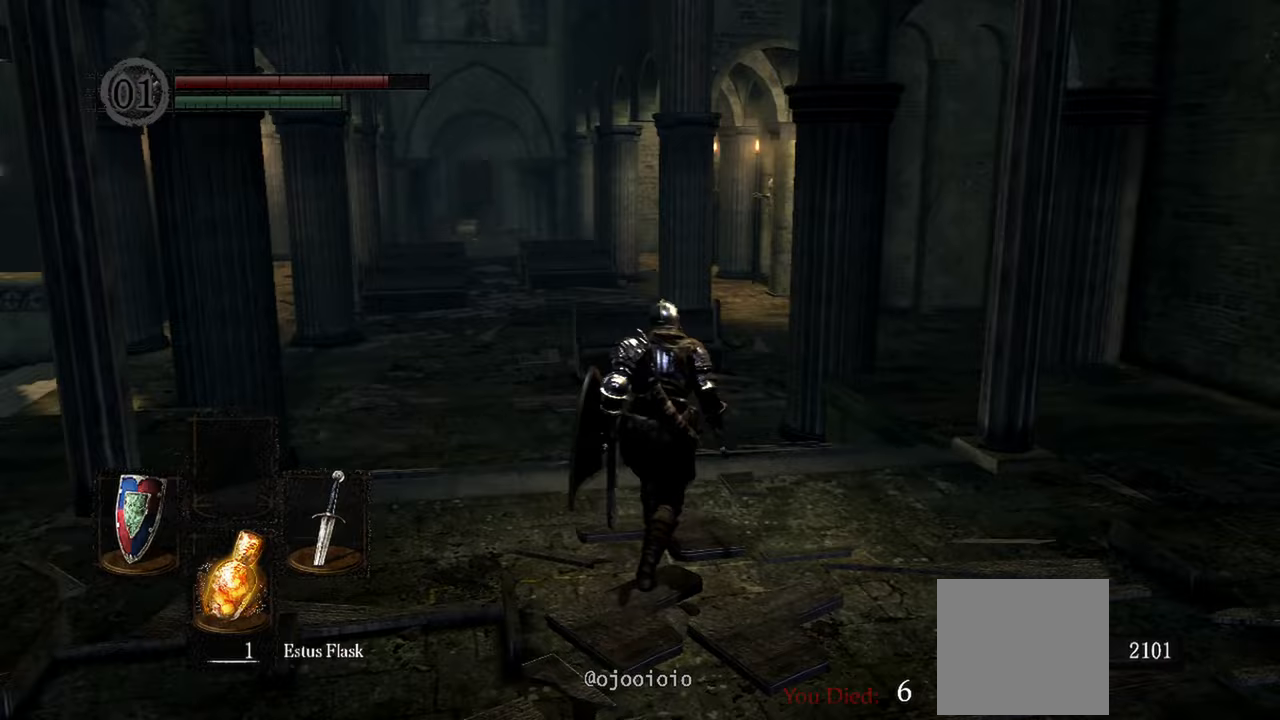
{"buttons": [], "left_stick": "up", "right_stick": "right", "events": []}
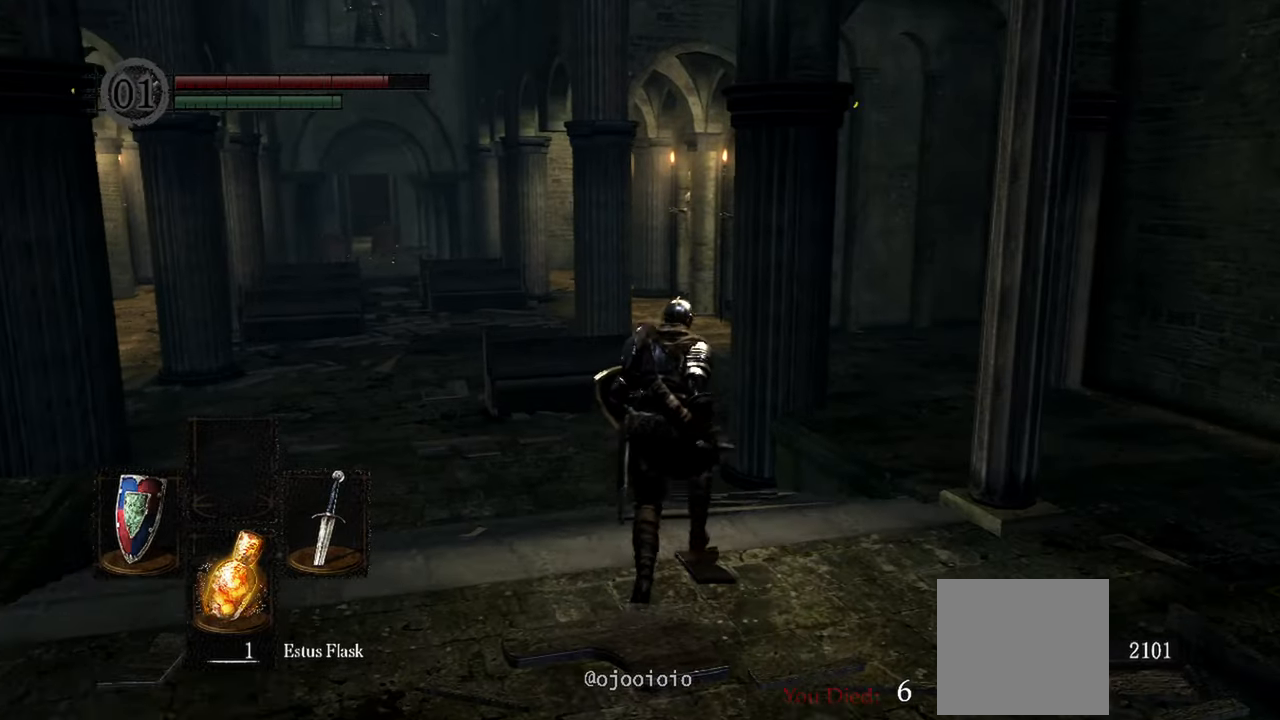
{"buttons": [], "left_stick": "up", "right_stick": "right", "events": []}
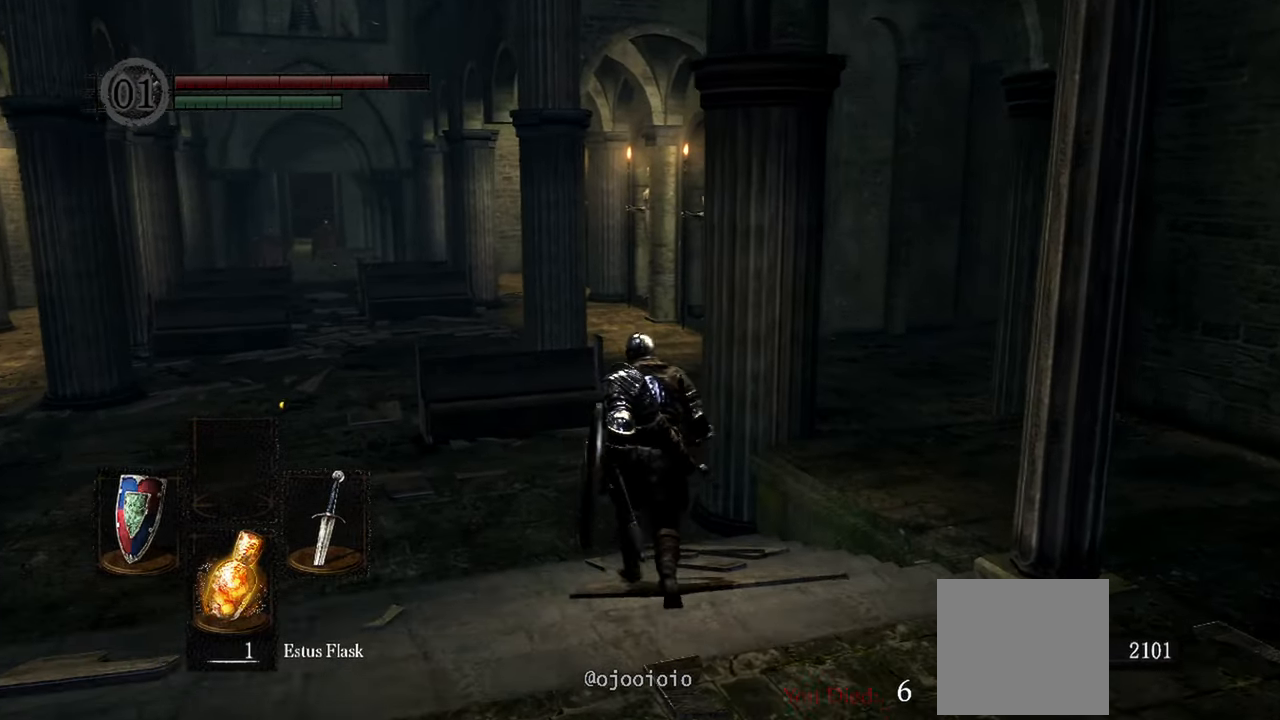
{"buttons": [], "left_stick": "up", "right_stick": "right", "events": []}
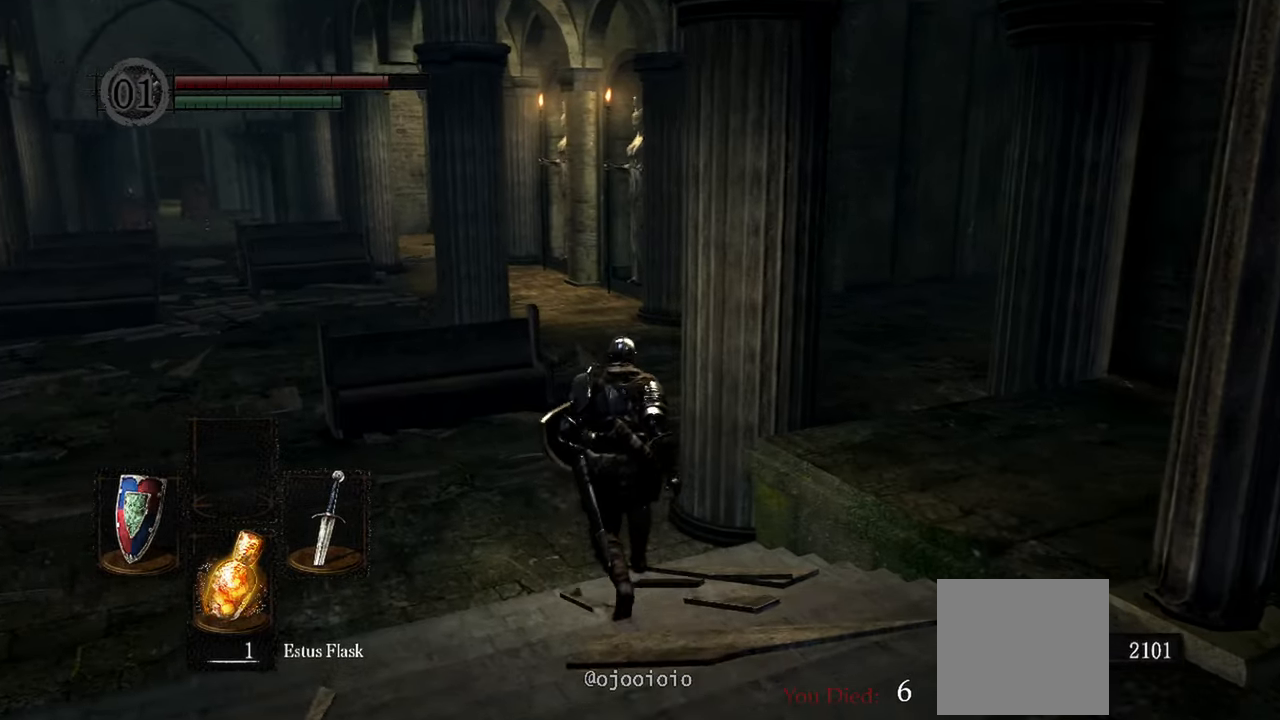
{"buttons": [], "left_stick": "up", "right_stick": "right", "events": []}